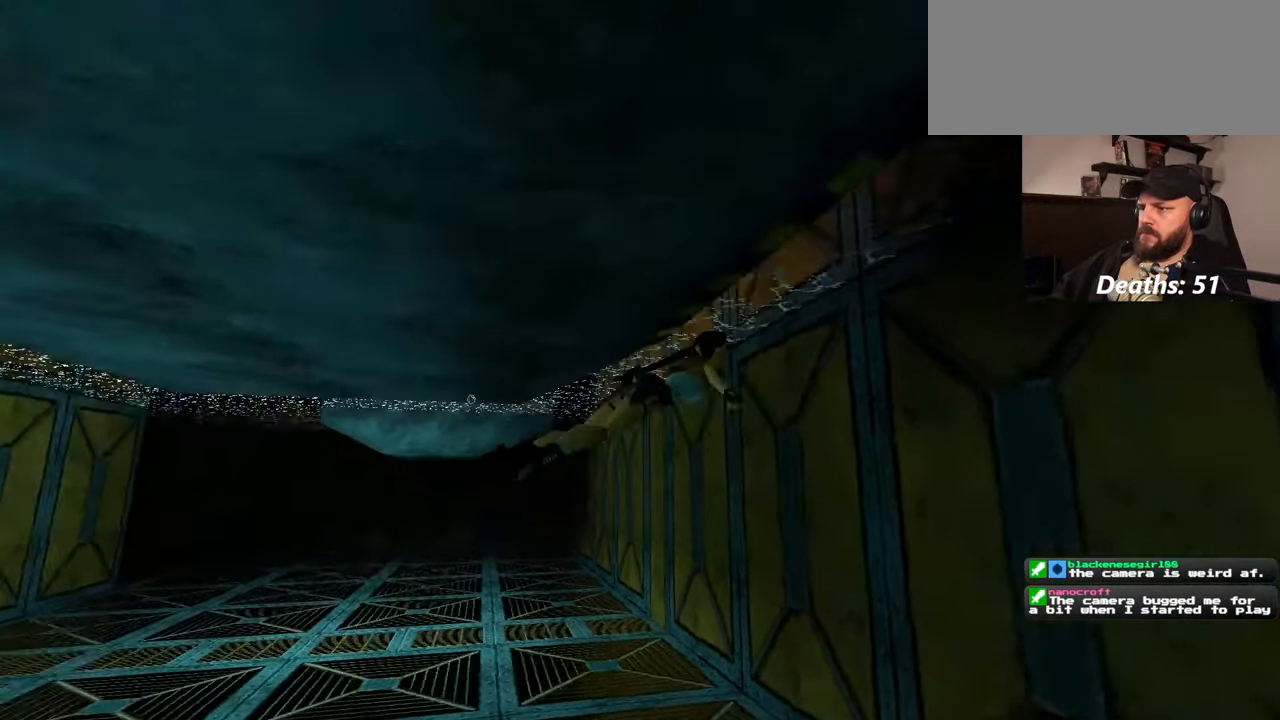
Gameplay with a controller (PlayStation layout); each line is a JSON object with the inputs held at the frame after it. "events" lists button and stick changes between this image and that frame as [ms after this image, input, new state], when the widget could be followed in between. Not read: L2 L3 R2 R3 START.
{"buttons": [], "left_stick": "right", "right_stick": "up-left", "events": [[284, "left_stick", "right"], [334, "right_stick", "center"], [500, "right_stick", "up-left"]]}
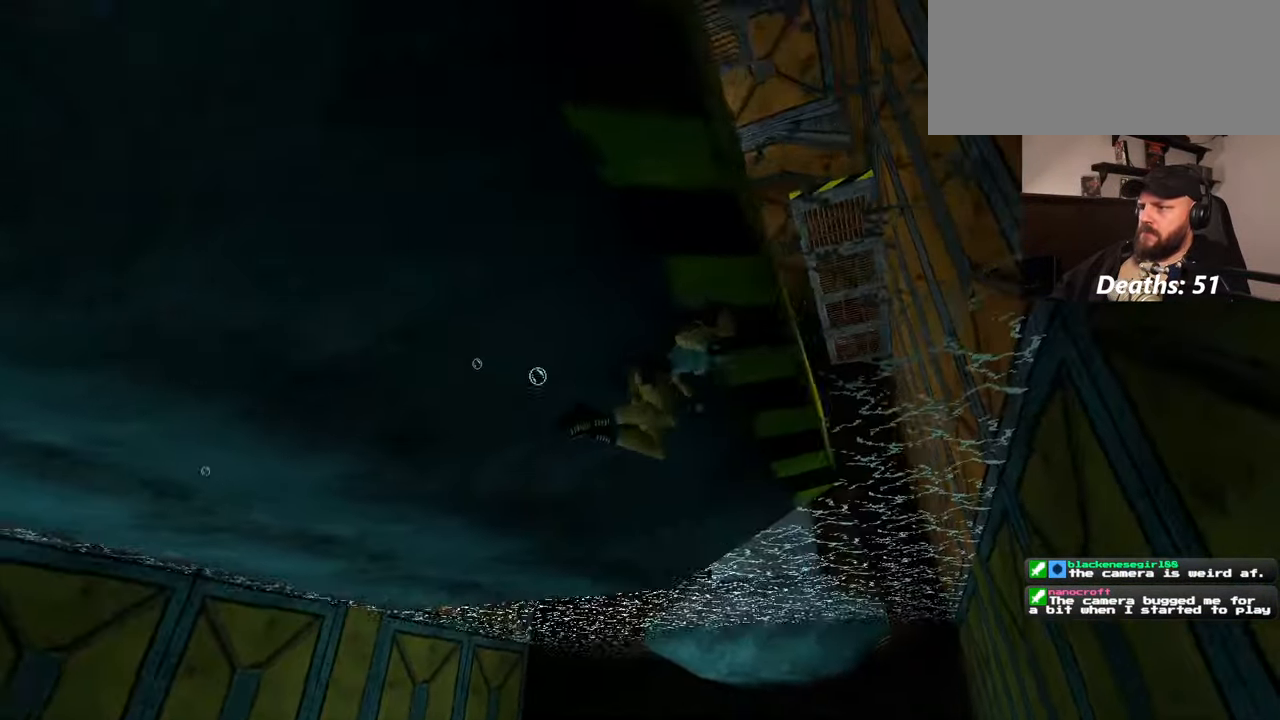
{"buttons": [], "left_stick": "up", "right_stick": "up", "events": [[167, "right_stick", "up"], [250, "left_stick", "up-right"], [484, "left_stick", "up"]]}
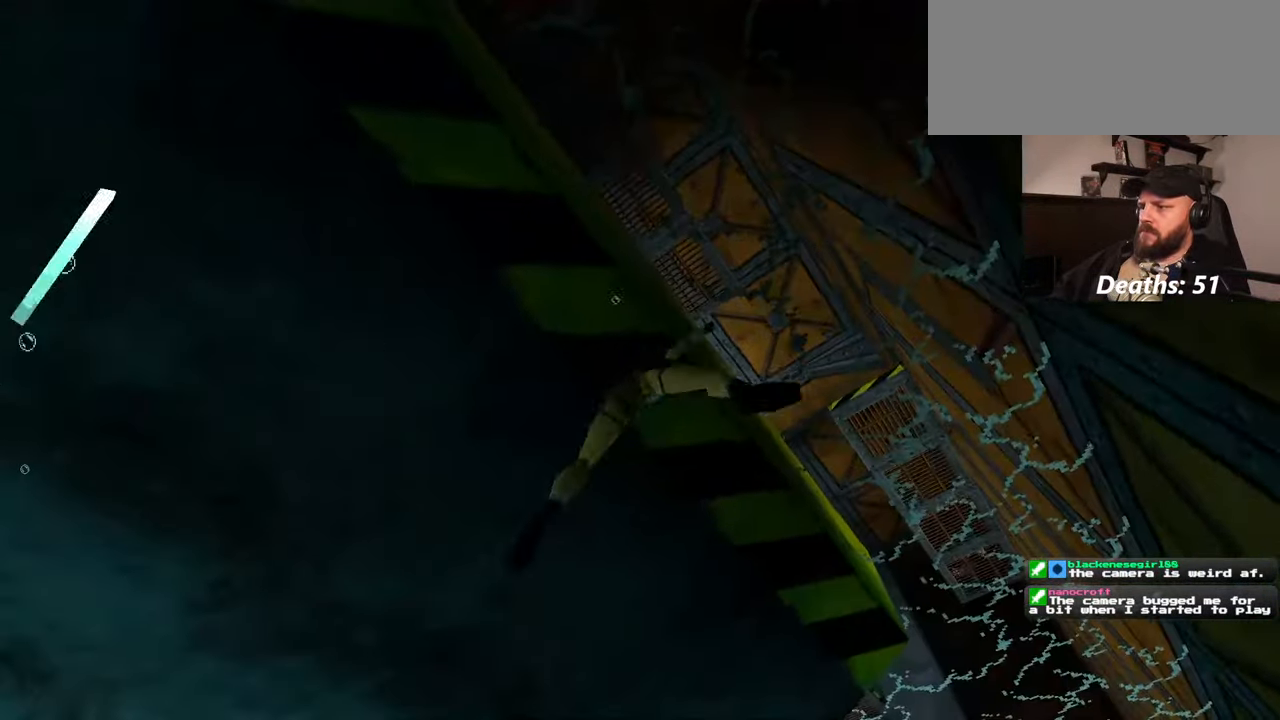
{"buttons": [], "left_stick": "right", "right_stick": "center", "events": [[134, "right_stick", "left"], [234, "left_stick", "right"], [234, "right_stick", "center"]]}
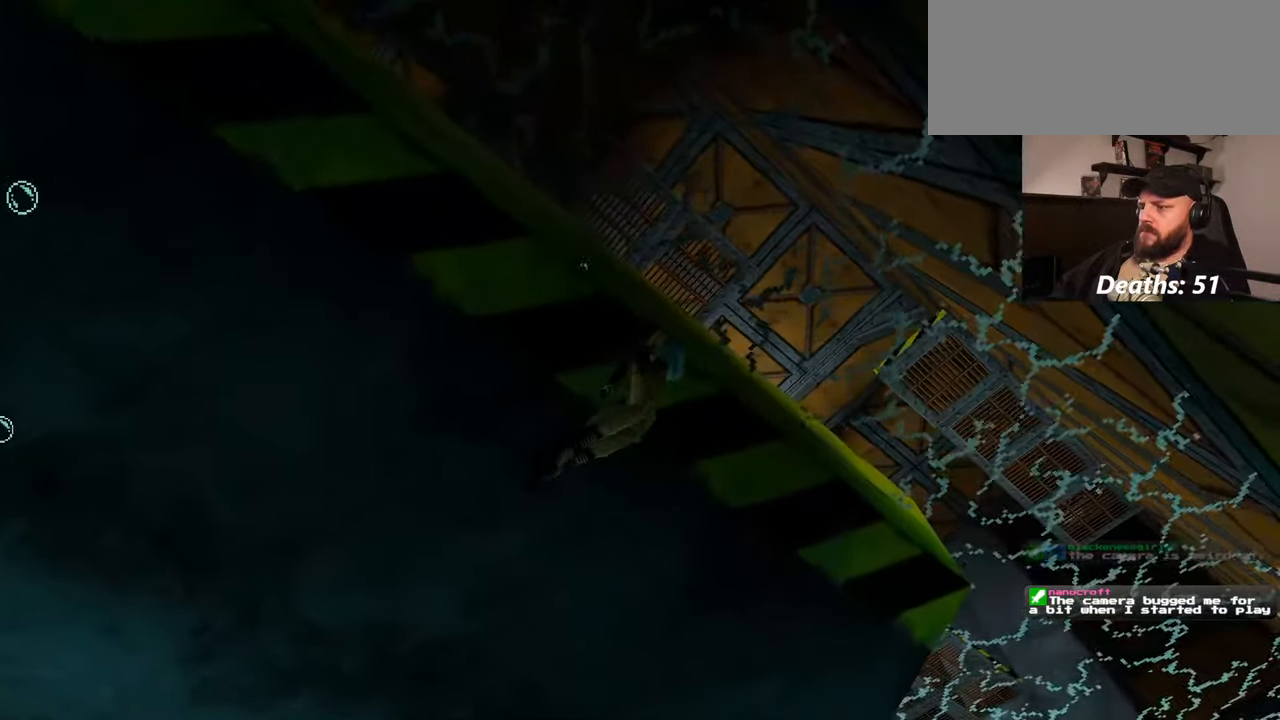
{"buttons": [], "left_stick": "up", "right_stick": "down", "events": [[434, "left_stick", "up"], [484, "right_stick", "down"]]}
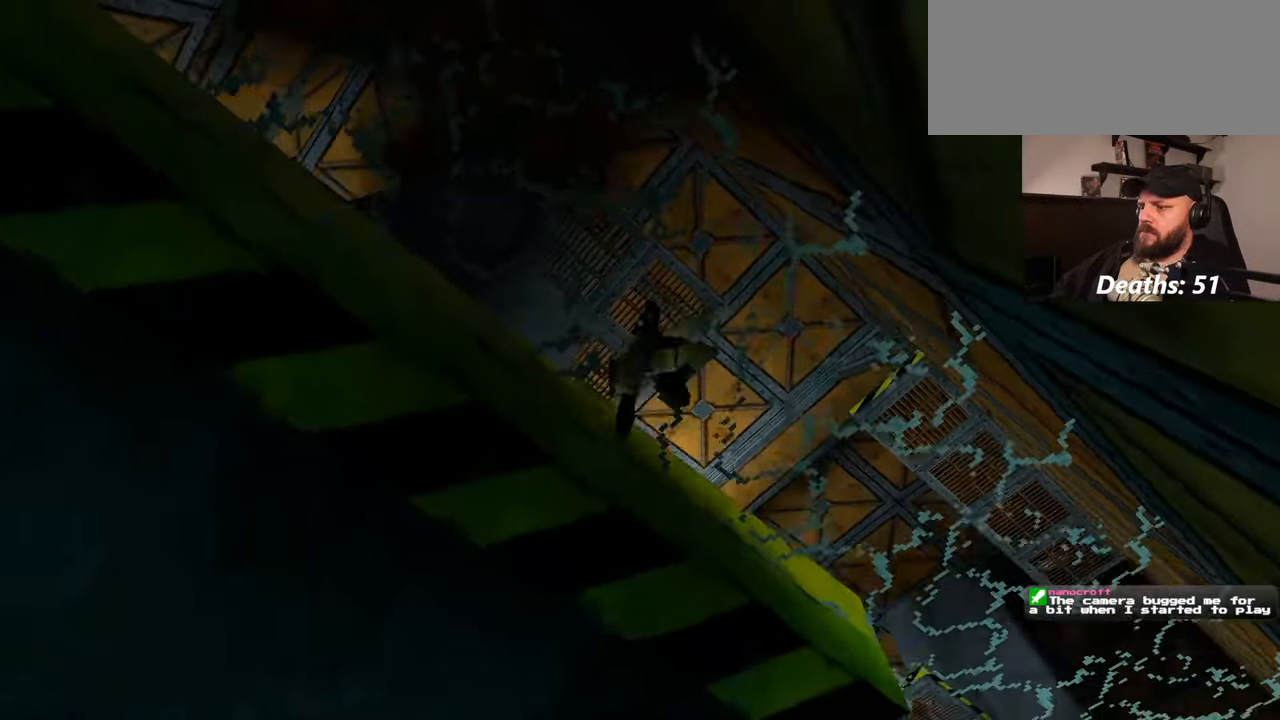
{"buttons": [], "left_stick": "up", "right_stick": "center", "events": [[267, "right_stick", "center"]]}
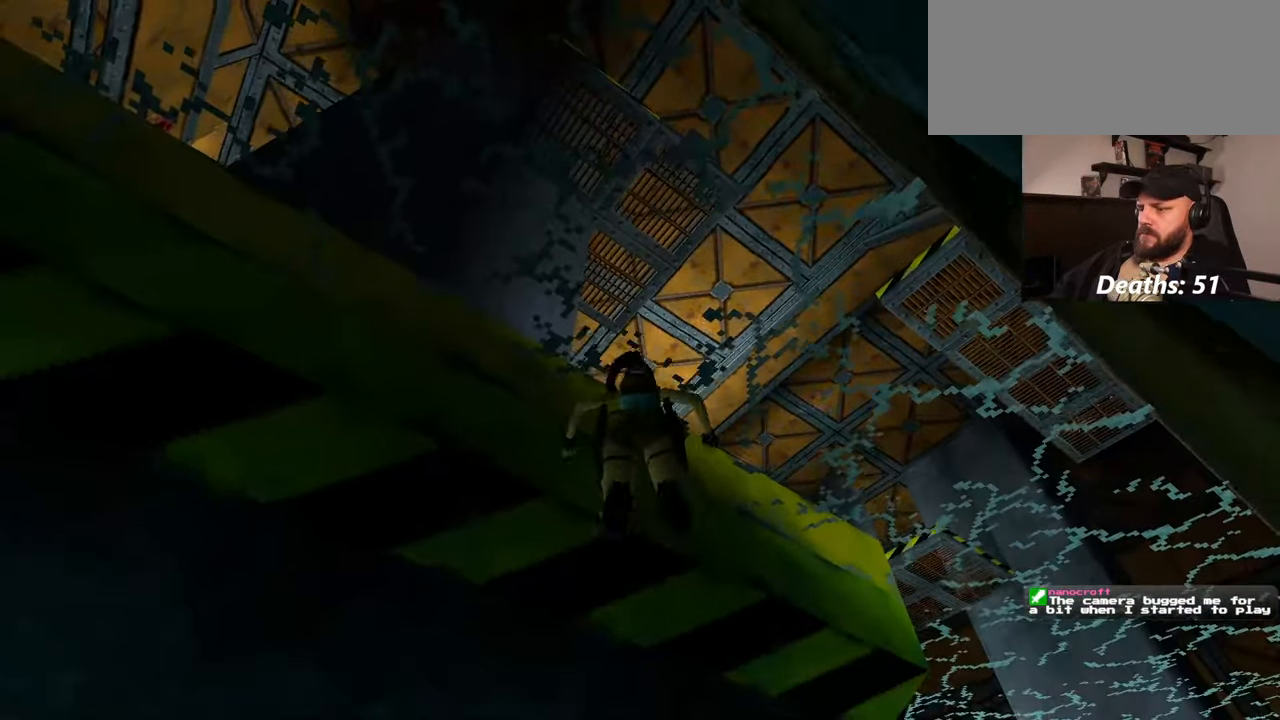
{"buttons": [], "left_stick": "up", "right_stick": "center", "events": []}
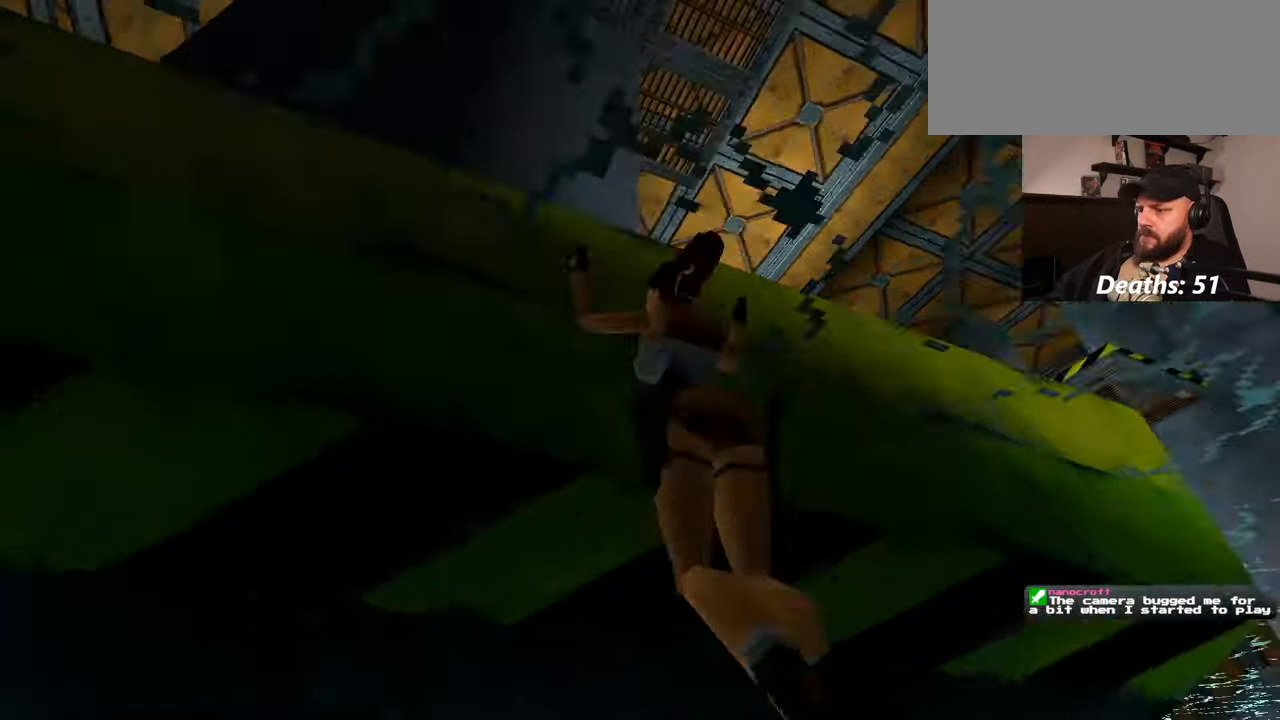
{"buttons": [], "left_stick": "center", "right_stick": "down-left", "events": [[250, "right_stick", "down"], [350, "left_stick", "center"], [350, "right_stick", "down-left"]]}
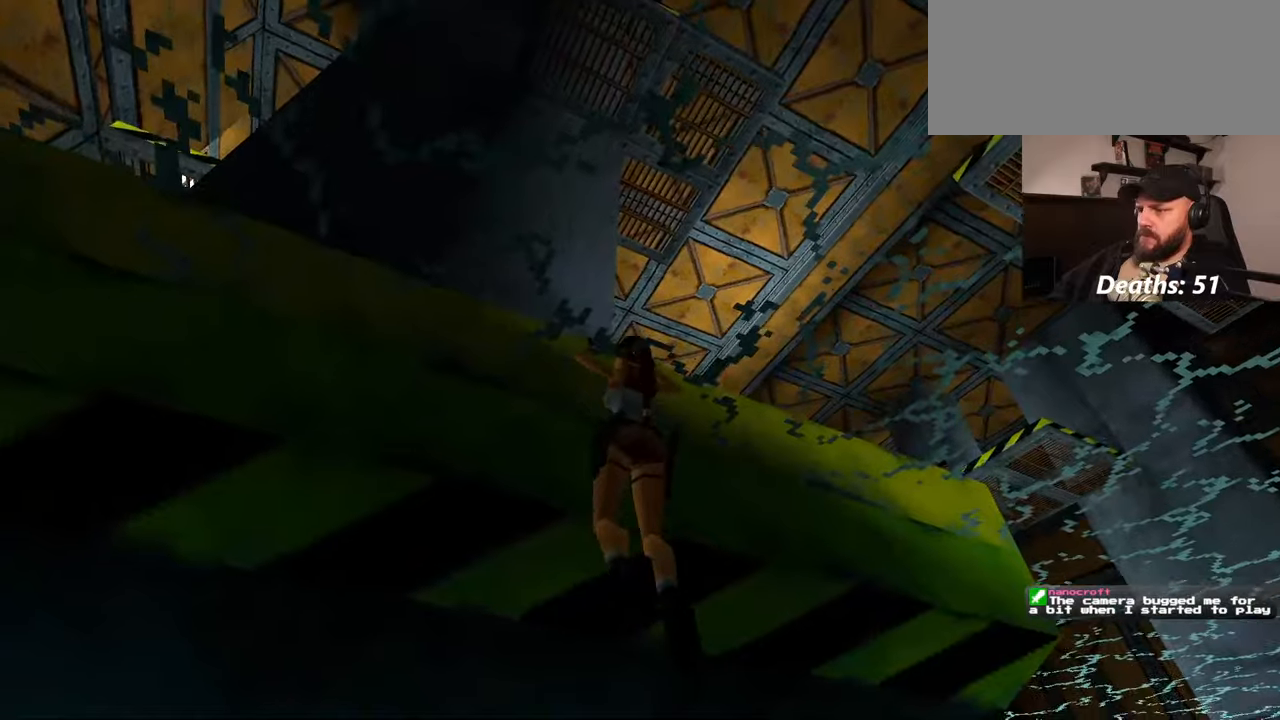
{"buttons": [], "left_stick": "center", "right_stick": "center", "events": [[350, "right_stick", "center"]]}
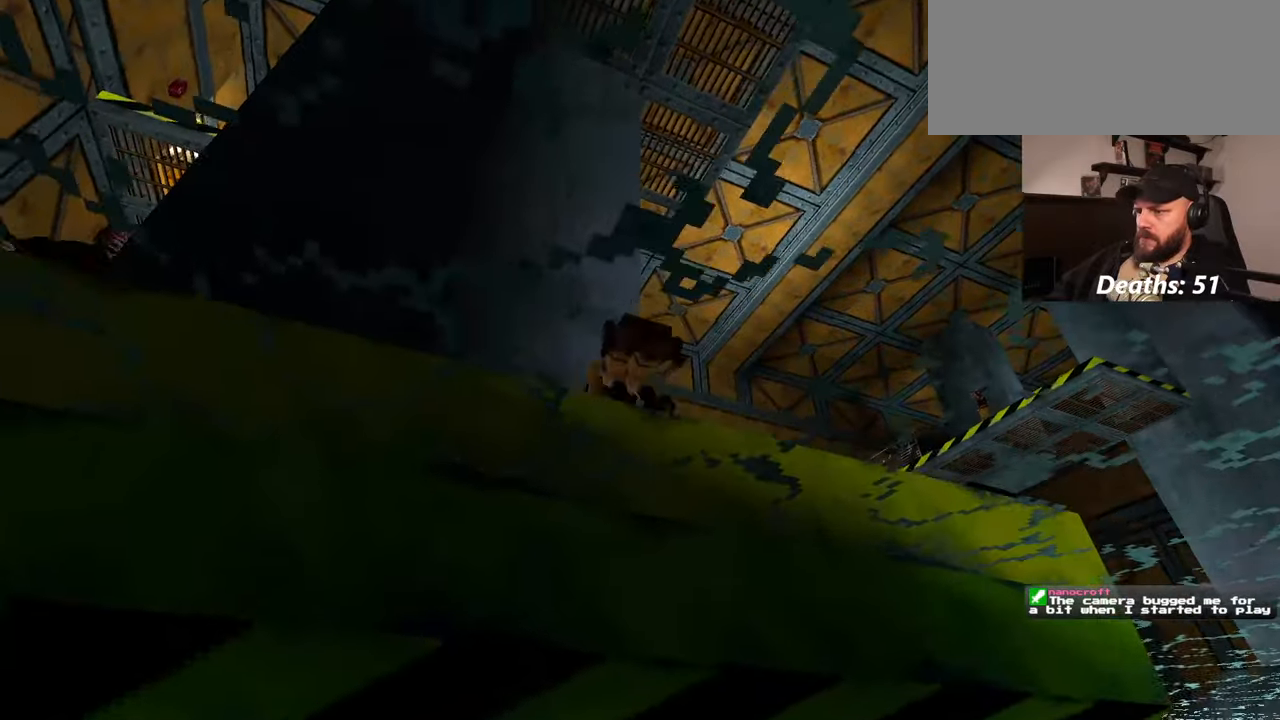
{"buttons": [], "left_stick": "up", "right_stick": "center", "events": [[284, "right_stick", "down"], [500, "left_stick", "up"], [500, "right_stick", "center"]]}
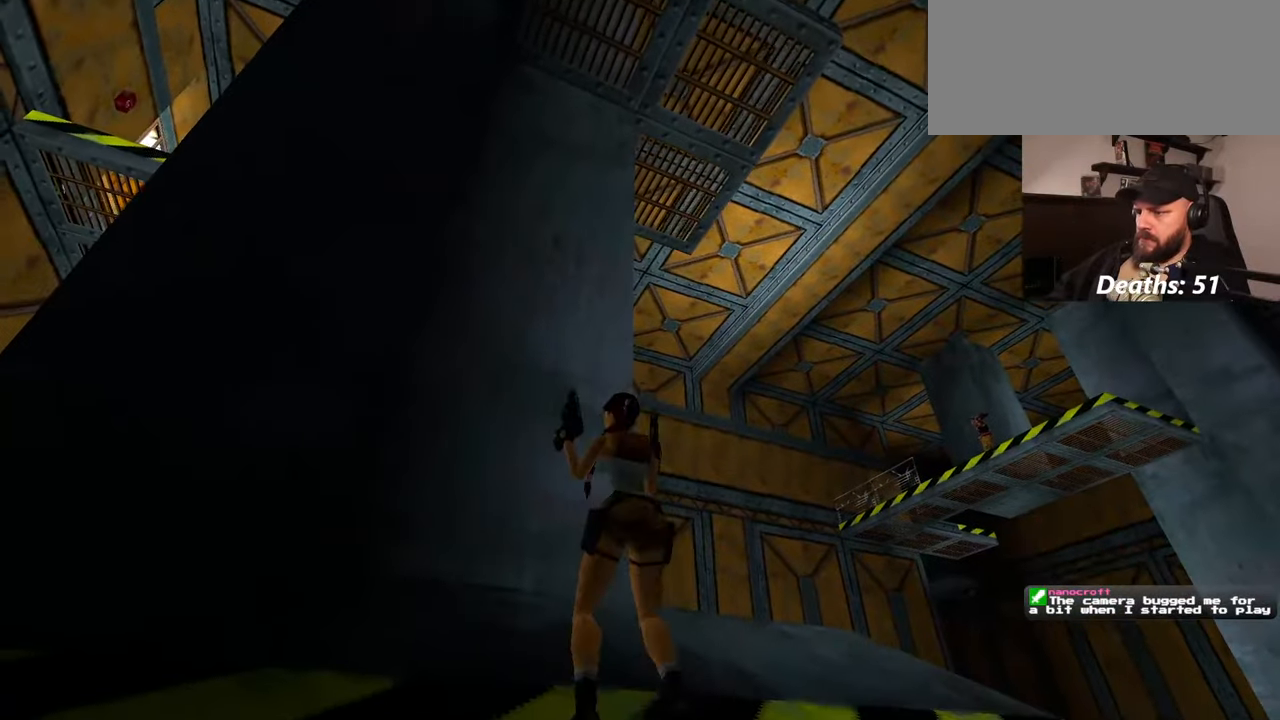
{"buttons": [], "left_stick": "up-right", "right_stick": "down-left", "events": [[67, "left_stick", "up-right"], [250, "right_stick", "down-left"]]}
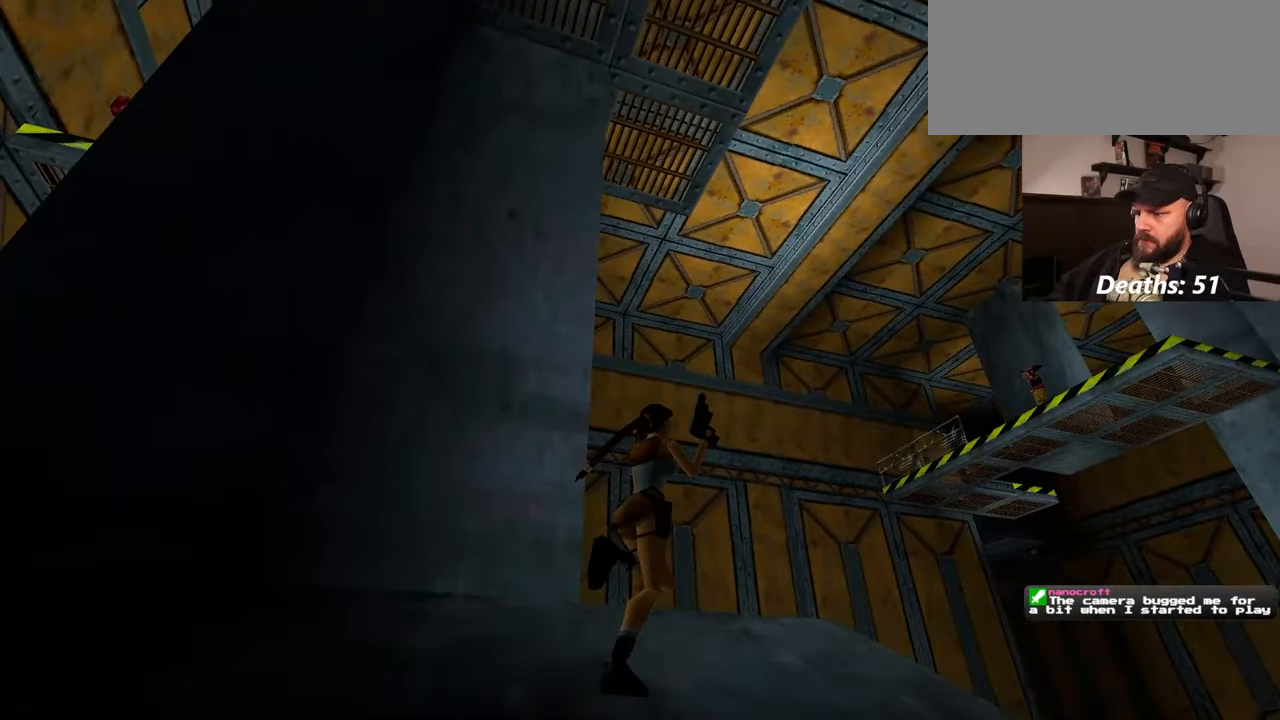
{"buttons": [], "left_stick": "up", "right_stick": "down", "events": [[200, "right_stick", "down"], [267, "left_stick", "up"]]}
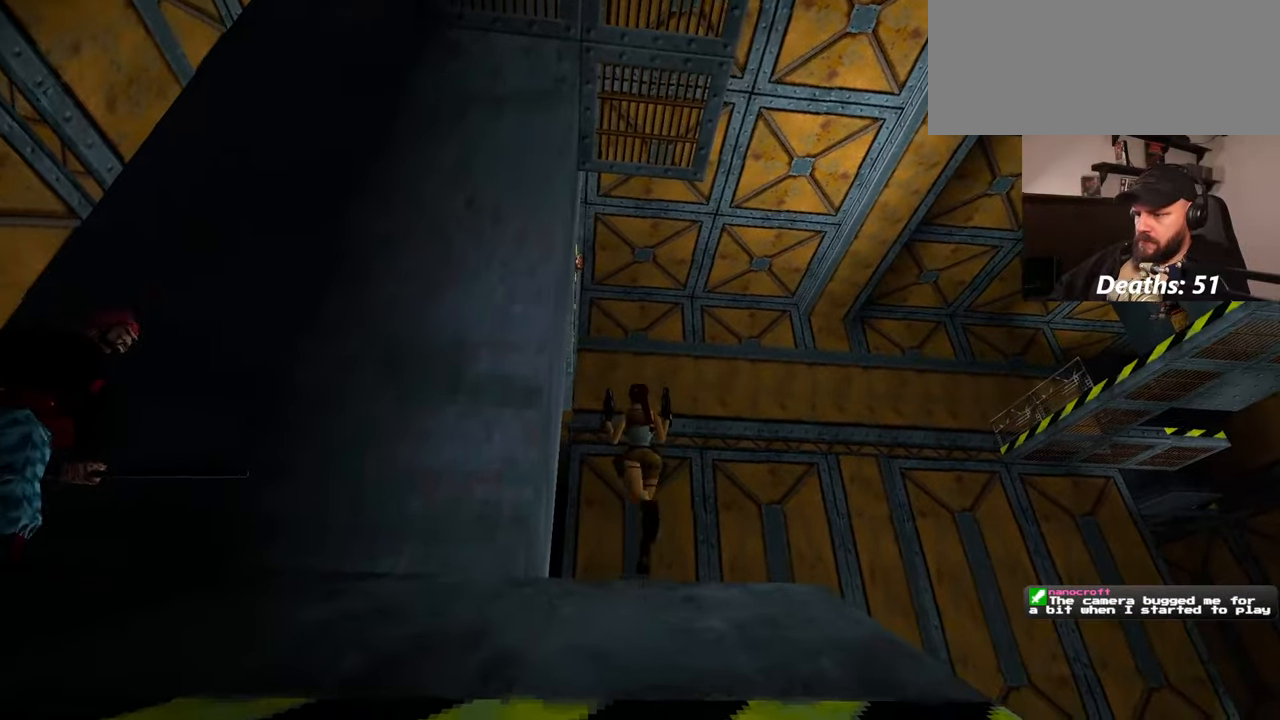
{"buttons": [], "left_stick": "up", "right_stick": "down", "events": [[100, "right_stick", "center"], [267, "right_stick", "down"]]}
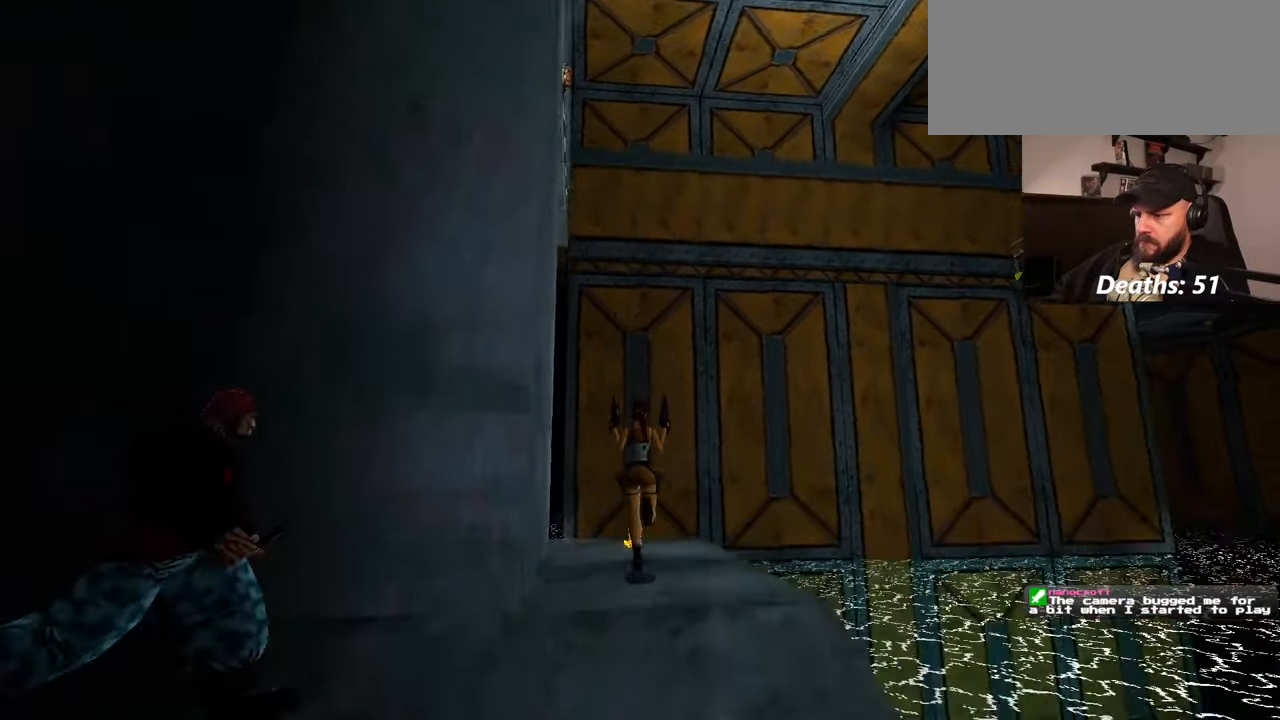
{"buttons": [], "left_stick": "up", "right_stick": "left", "events": [[117, "right_stick", "center"], [267, "right_stick", "left"]]}
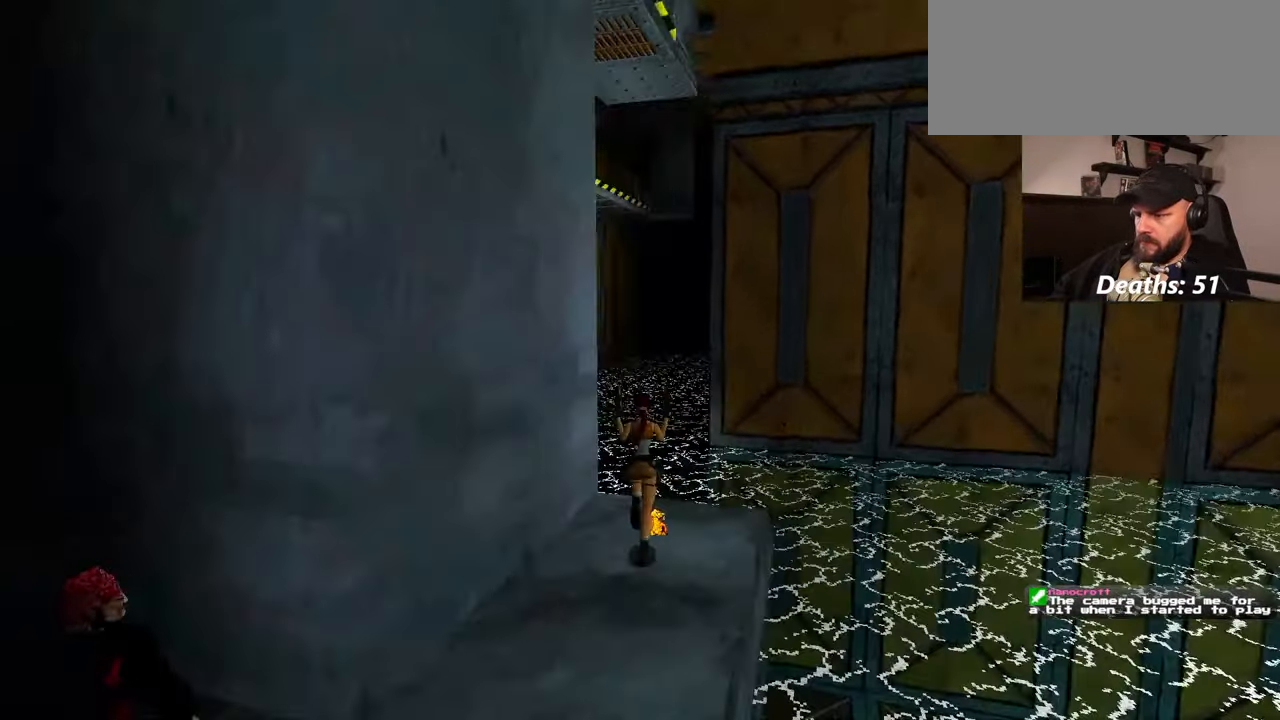
{"buttons": [], "left_stick": "up-right", "right_stick": "left", "events": [[84, "left_stick", "up-right"]]}
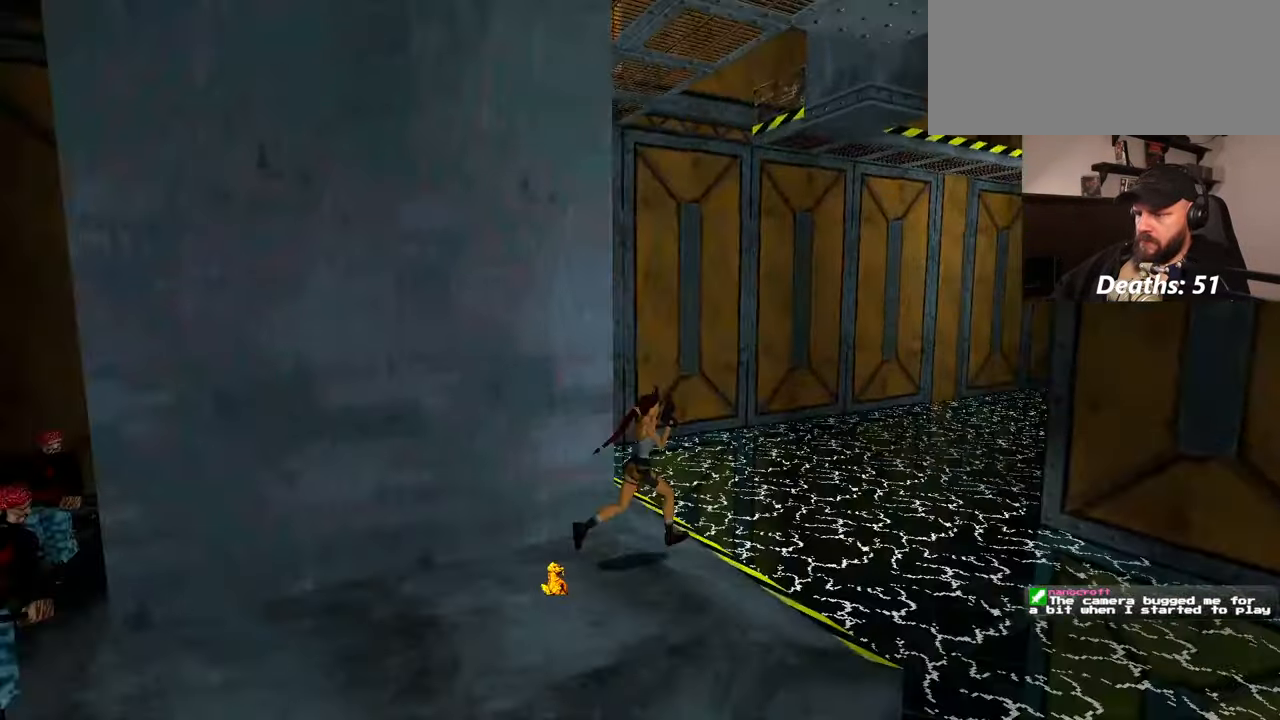
{"buttons": [], "left_stick": "center", "right_stick": "left", "events": [[84, "left_stick", "right"], [317, "left_stick", "up"], [484, "left_stick", "center"]]}
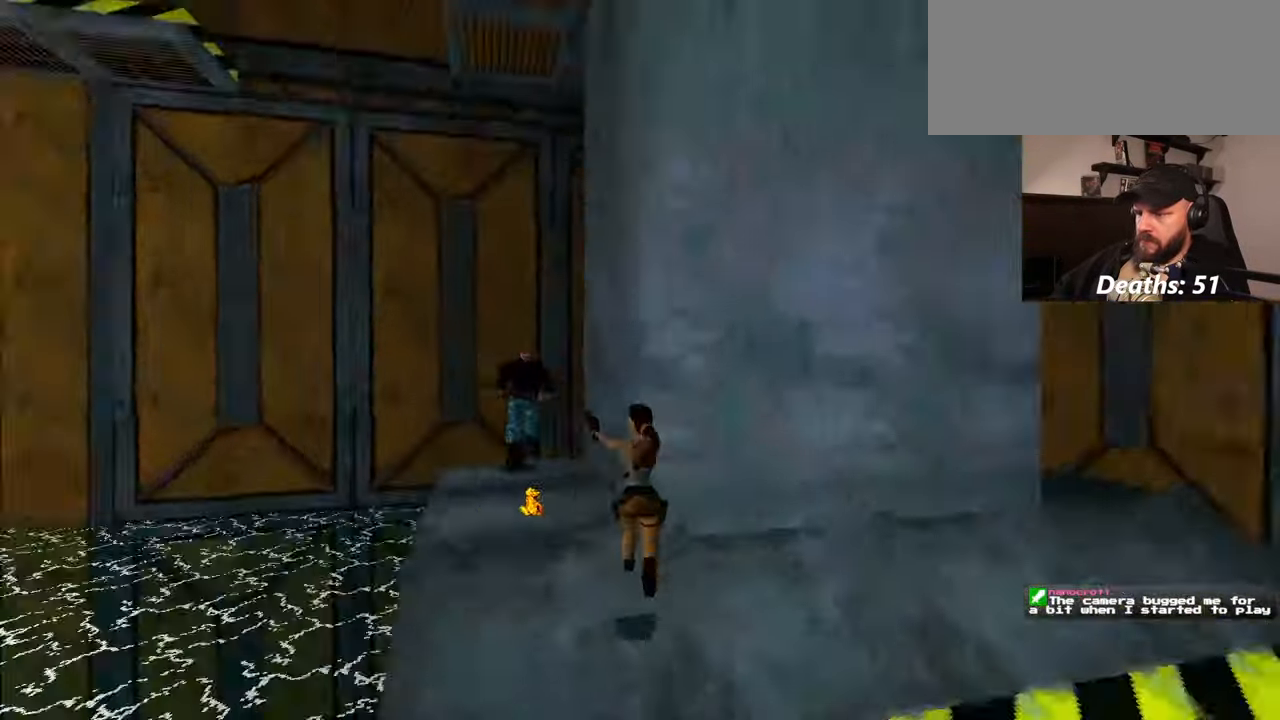
{"buttons": [], "left_stick": "center", "right_stick": "center", "events": [[100, "right_stick", "center"]]}
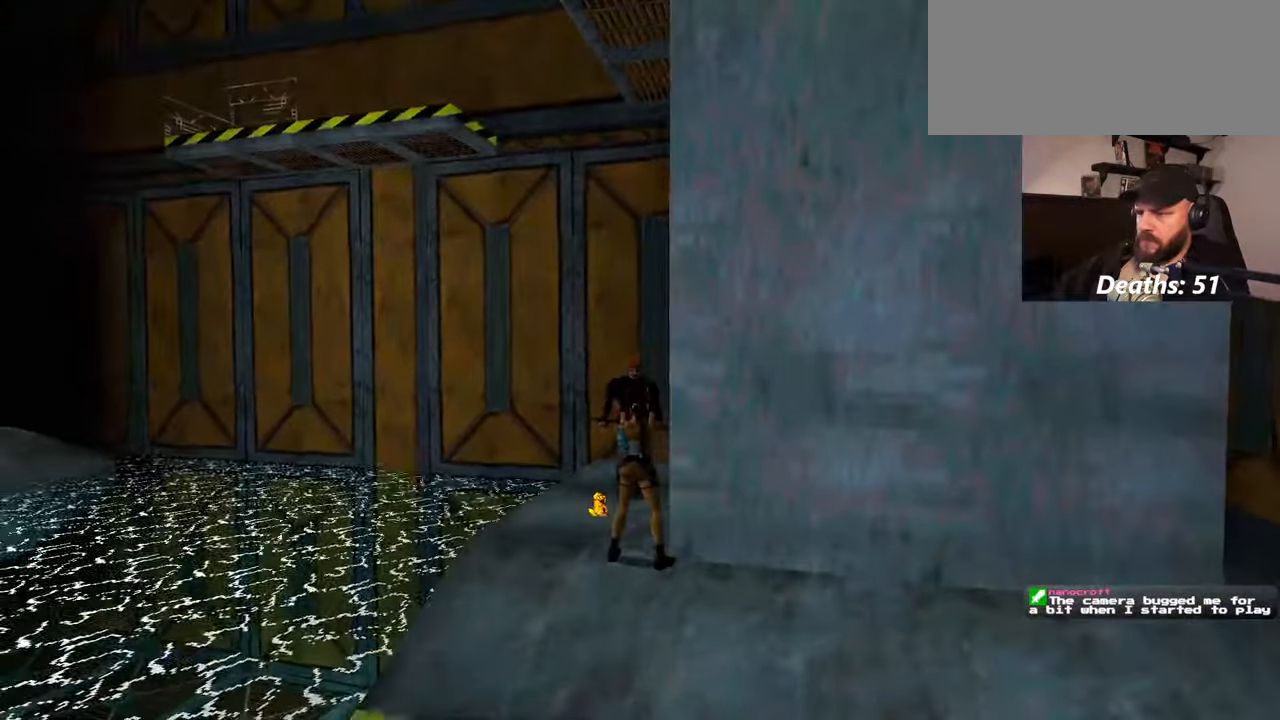
{"buttons": [], "left_stick": "center", "right_stick": "center", "events": []}
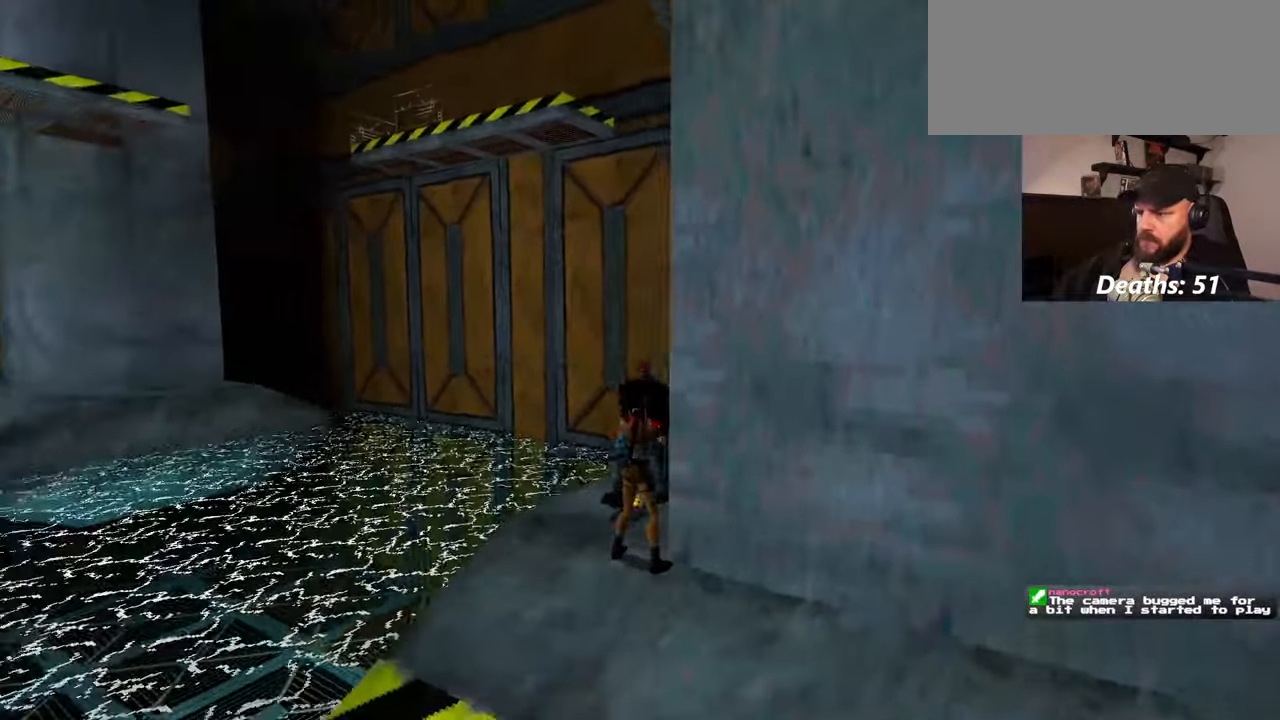
{"buttons": [], "left_stick": "center", "right_stick": "center", "events": []}
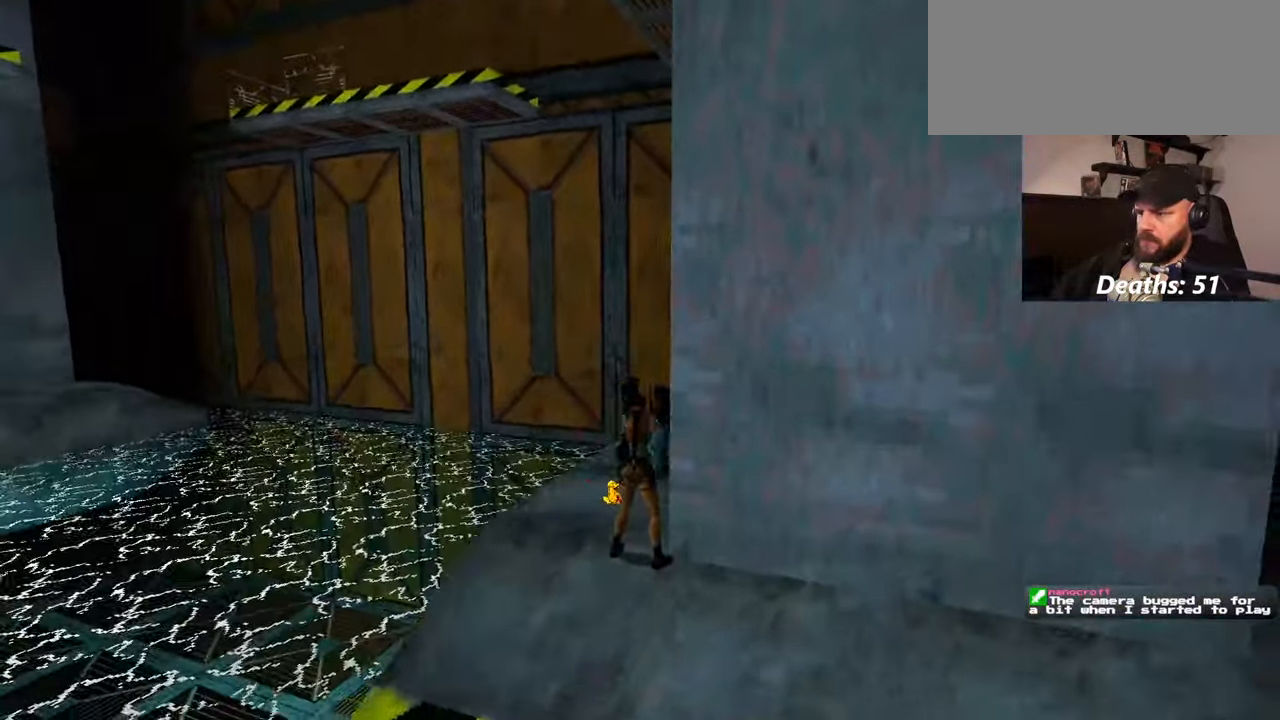
{"buttons": [], "left_stick": "center", "right_stick": "center", "events": [[150, "right_stick", "down-right"], [284, "right_stick", "center"]]}
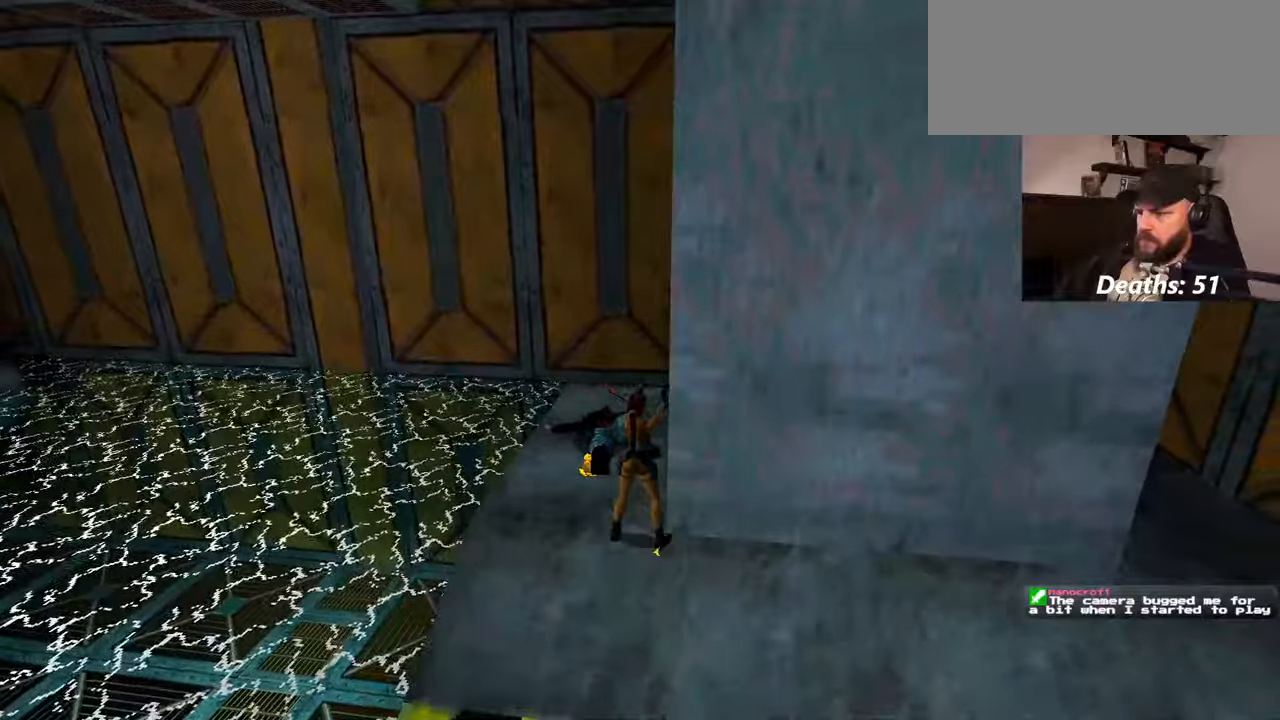
{"buttons": [], "left_stick": "down", "right_stick": "right", "events": [[367, "right_stick", "right"], [467, "left_stick", "down"]]}
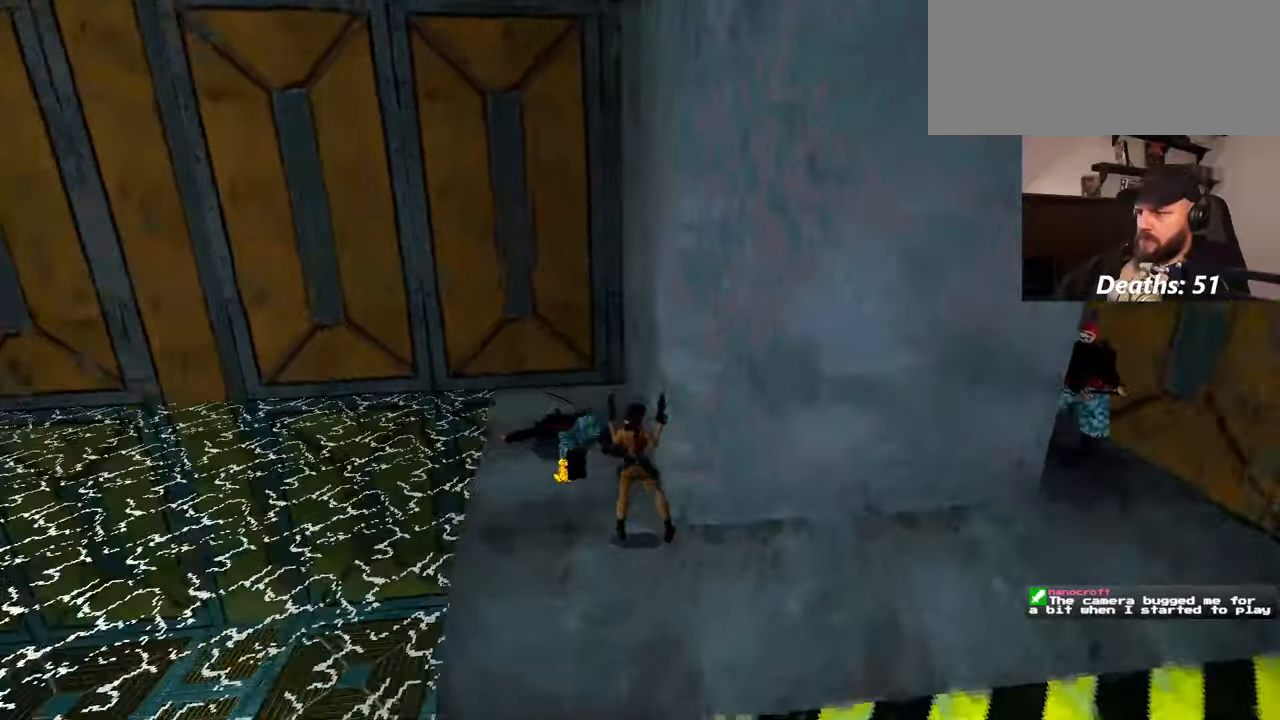
{"buttons": [], "left_stick": "center", "right_stick": "center", "events": [[200, "left_stick", "right"], [234, "right_stick", "center"], [284, "left_stick", "up"], [450, "left_stick", "center"]]}
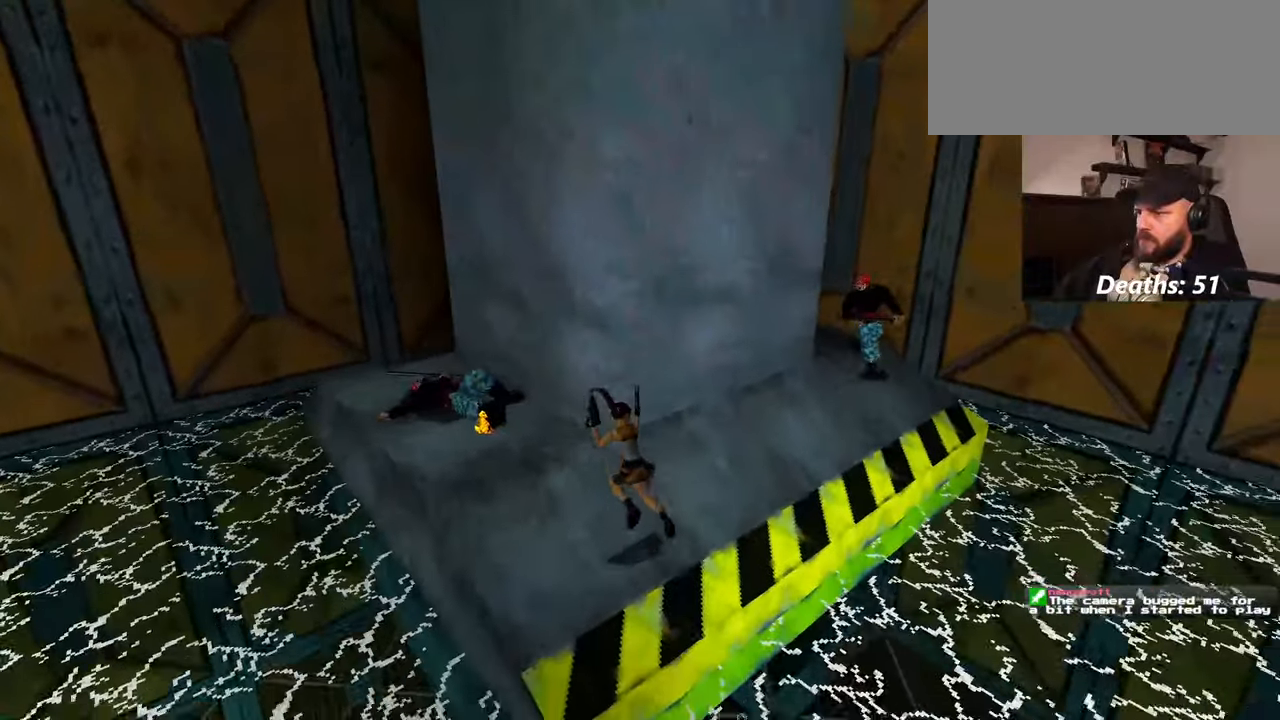
{"buttons": [], "left_stick": "up-right", "right_stick": "right", "events": [[400, "left_stick", "up-right"], [400, "right_stick", "right"]]}
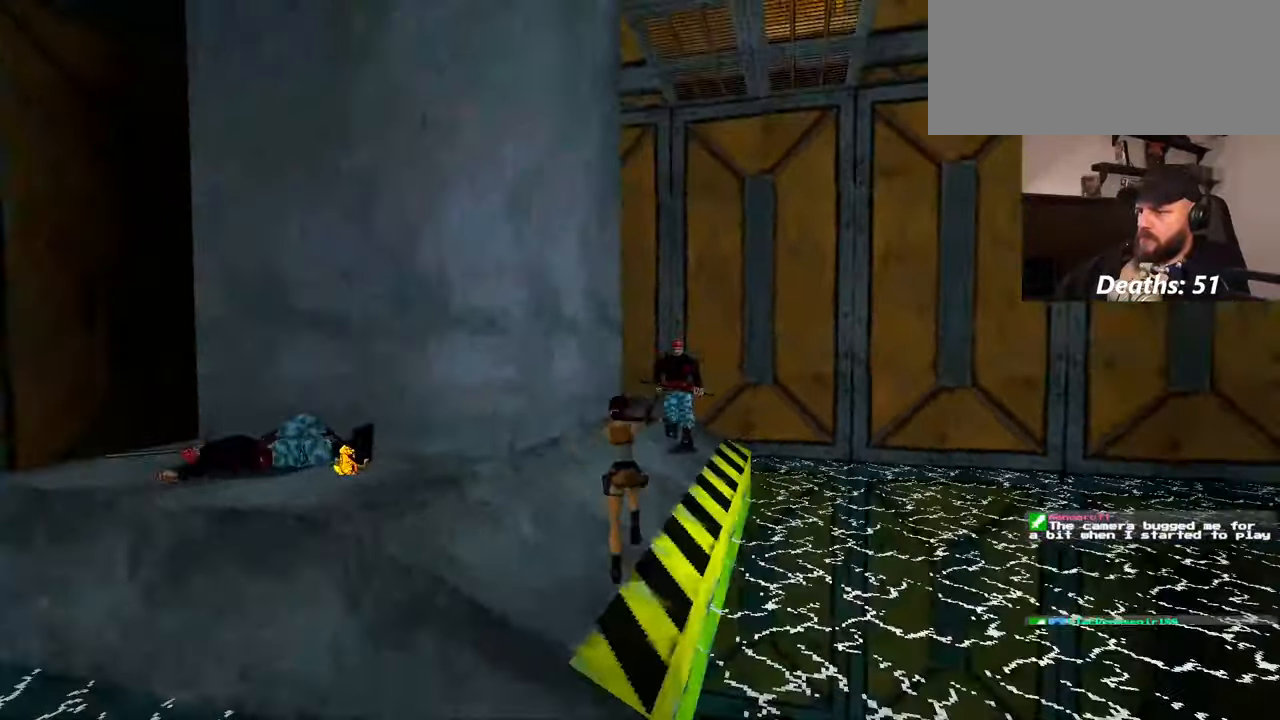
{"buttons": [], "left_stick": "up-left", "right_stick": "center", "events": [[50, "right_stick", "center"], [167, "left_stick", "up"], [400, "left_stick", "up-left"]]}
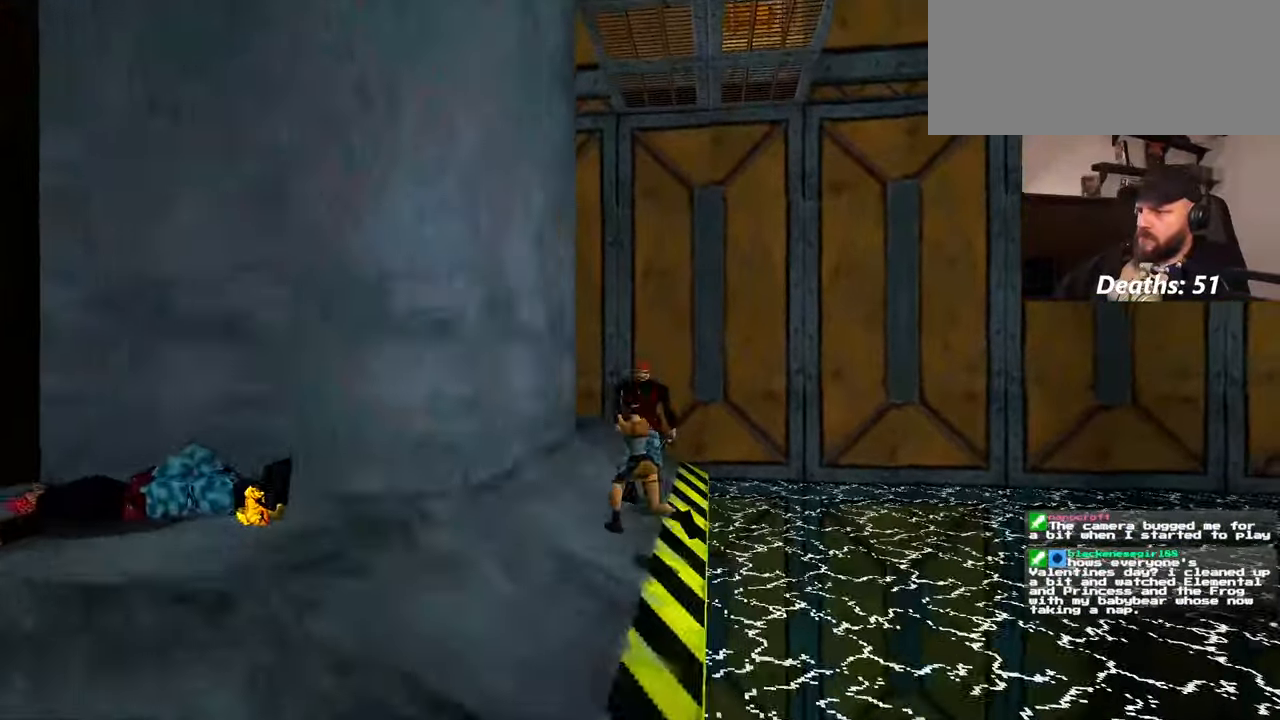
{"buttons": [], "left_stick": "up", "right_stick": "center", "events": [[267, "left_stick", "up"]]}
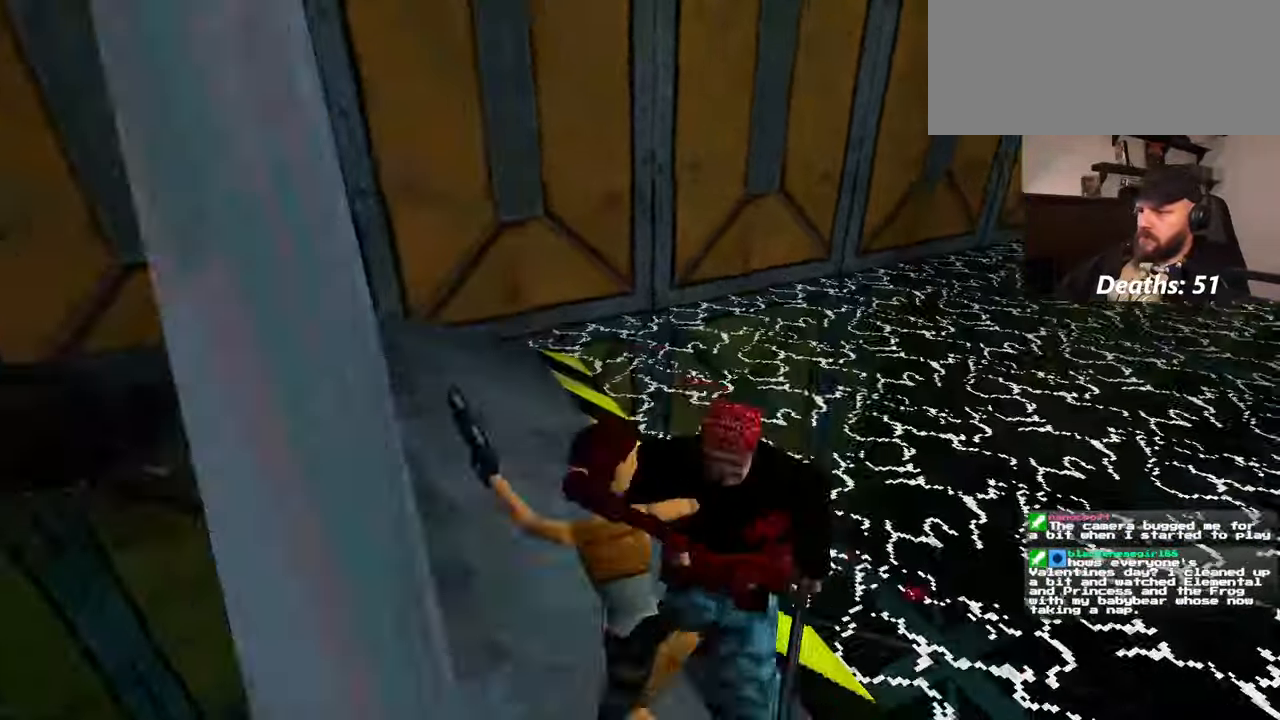
{"buttons": [], "left_stick": "center", "right_stick": "center"}